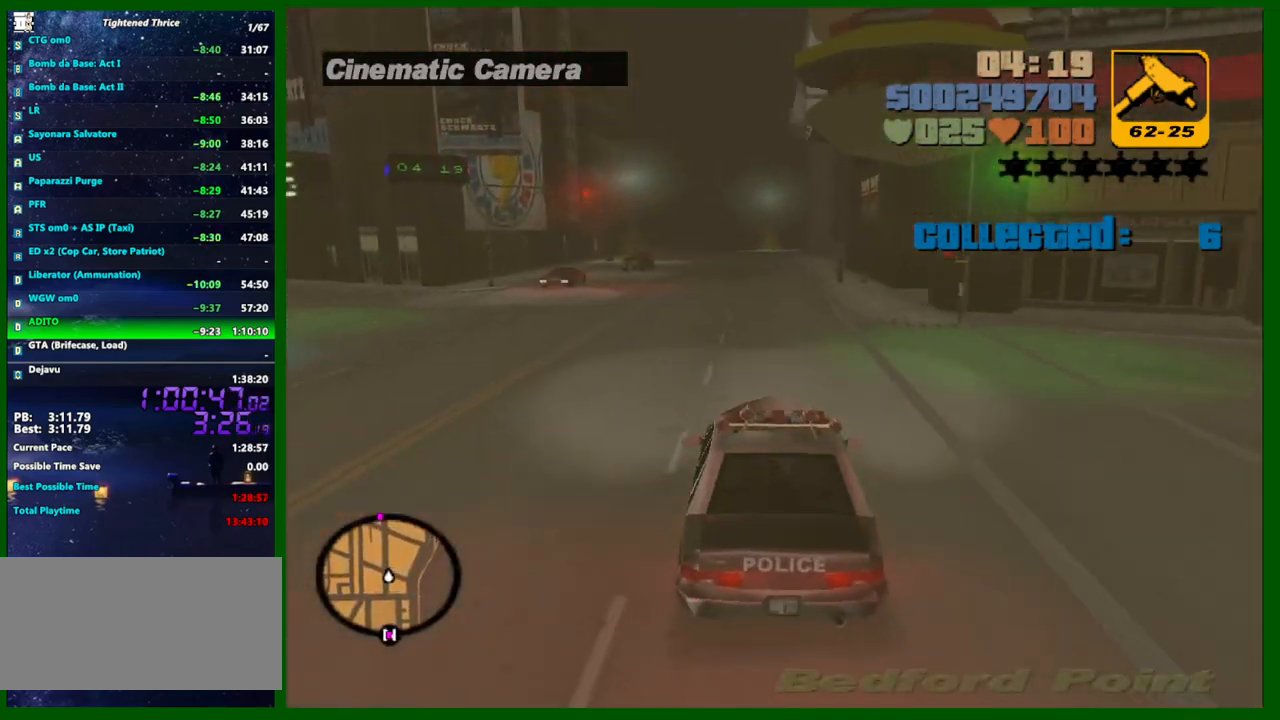
Gameplay with keyboard and mouse; each line is a JSON object with the keys and mouse buttons held at the frame after it. "events" lists presses ("down") and releases ("up") of "1", "2", "3", "4", "5", "a", "c", "caps_lock", "ctrl", "d", "down", "e", "escape", "f", "f1", "f2", "f3", "g", "h", "left", "q", "right", "s", "shift", "space", "tab", "up", "v", "w", "x", "y", "z", "mouse_left", "mouse_middle", "mouse_right", "mouse_wheel_up" and "mouse_wheel_down" between this image and that frame as [ms after this image, input, new state], when the widget could be followed in between. "mouse_left", "mouse_middle", "mouse_right", "mouse_wheel_up", "mouse_wheel_down" = the "left", "middle", "right", "wheel_up", "wheel_down" buttons of the "mouse" list. No other keys are recorded. Not read: mouse_move.
{"keys": ["w"], "mouse": [], "events": [[150, "mouse_wheel_up", "down"], [200, "mouse_wheel_up", "up"], [233, "mouse_wheel_up", "down"], [283, "mouse_wheel_up", "up"], [333, "mouse_wheel_up", "down"], [383, "mouse_wheel_up", "up"], [433, "mouse_wheel_up", "down"], [483, "mouse_wheel_up", "up"]]}
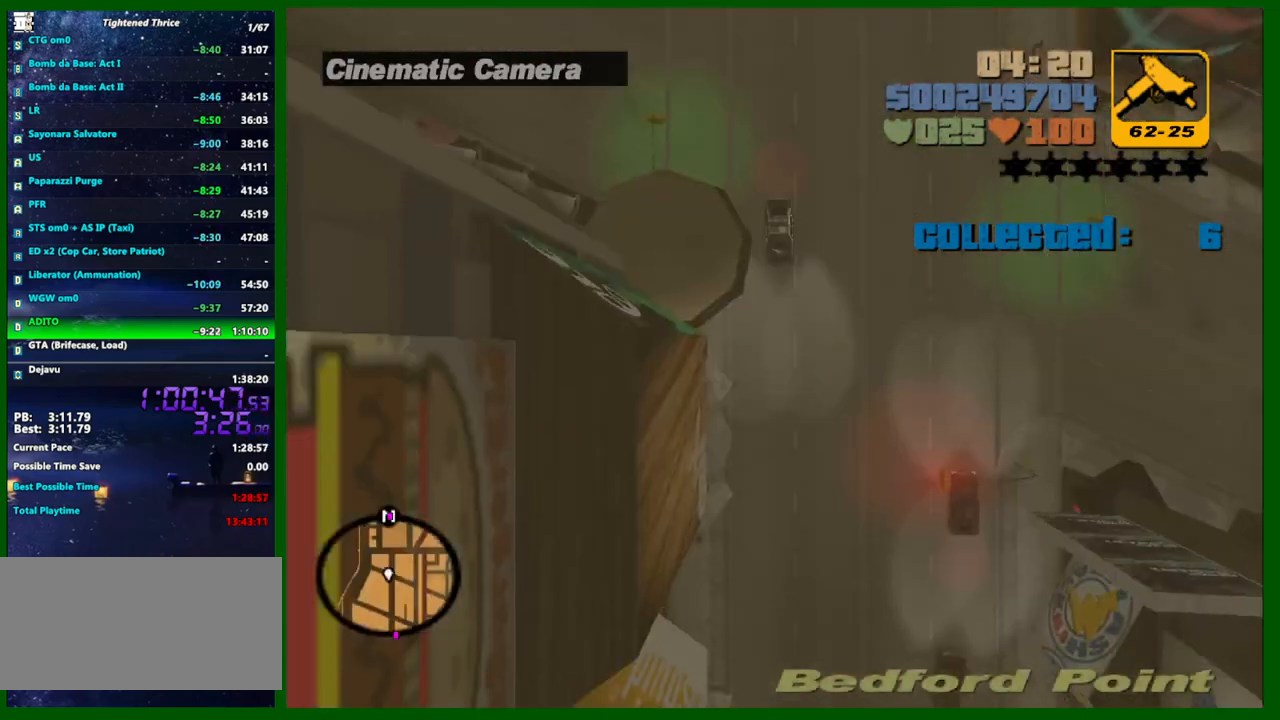
{"keys": ["w"], "mouse": [], "events": [[17, "mouse_wheel_up", "down"], [67, "mouse_wheel_up", "up"], [167, "mouse_wheel_up", "down"], [217, "mouse_wheel_up", "up"]]}
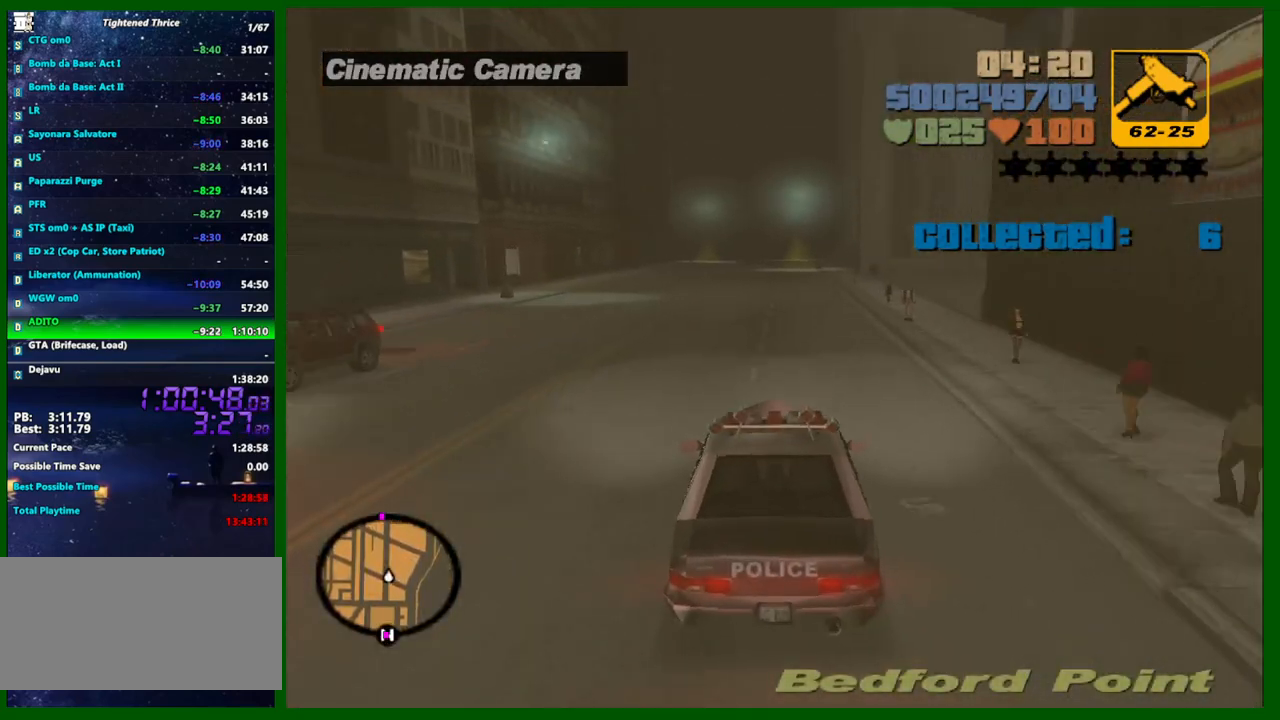
{"keys": ["w"], "mouse": [], "events": [[33, "mouse_wheel_up", "down"], [133, "mouse_wheel_up", "up"], [183, "mouse_wheel_up", "down"], [417, "mouse_wheel_up", "up"]]}
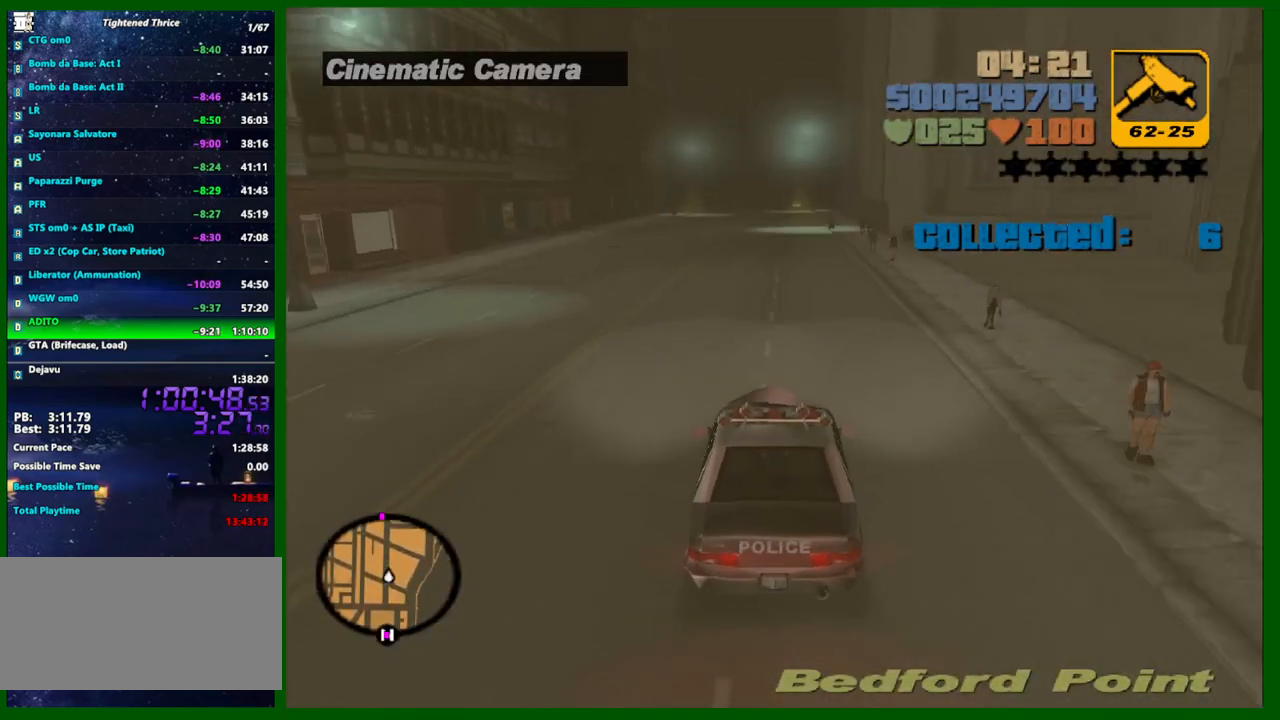
{"keys": ["w"], "mouse": ["wheel_up"], "events": [[283, "mouse_wheel_up", "down"], [383, "mouse_wheel_up", "up"], [433, "mouse_wheel_up", "down"]]}
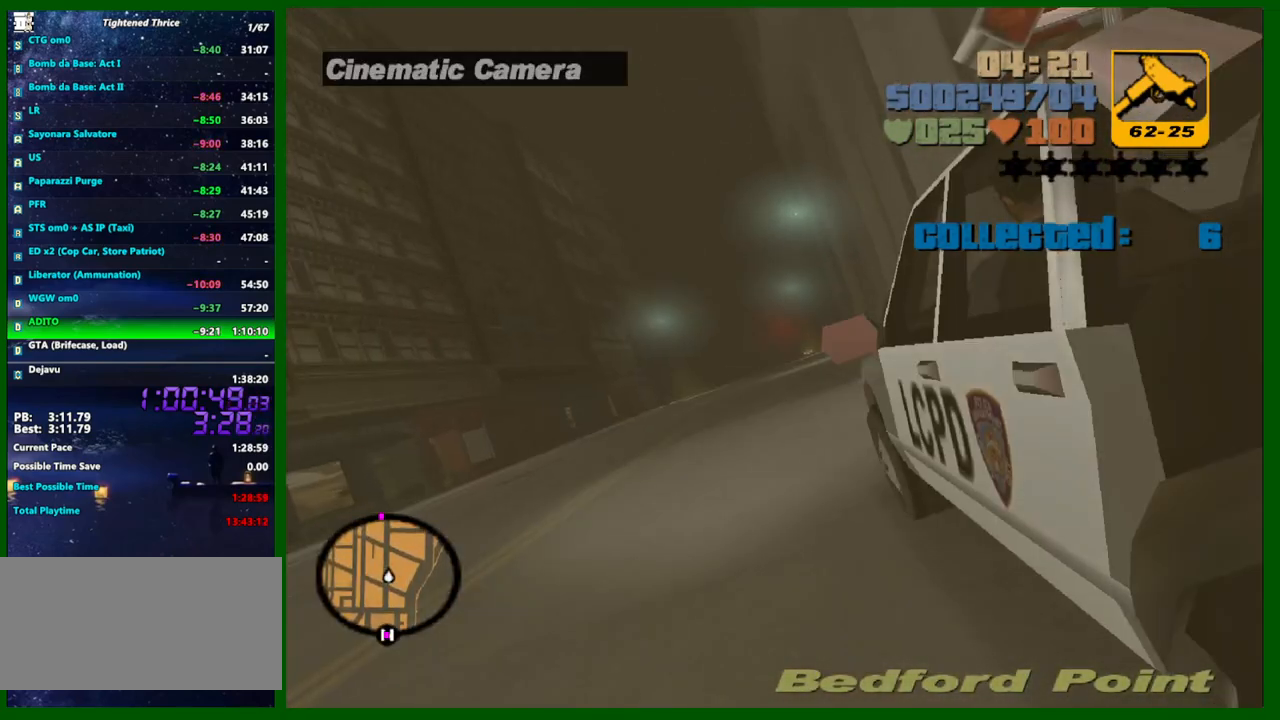
{"keys": ["w"], "mouse": [], "events": [[17, "d", "down"], [67, "d", "up"], [117, "mouse_wheel_up", "up"], [167, "mouse_wheel_up", "down"], [217, "mouse_wheel_up", "up"]]}
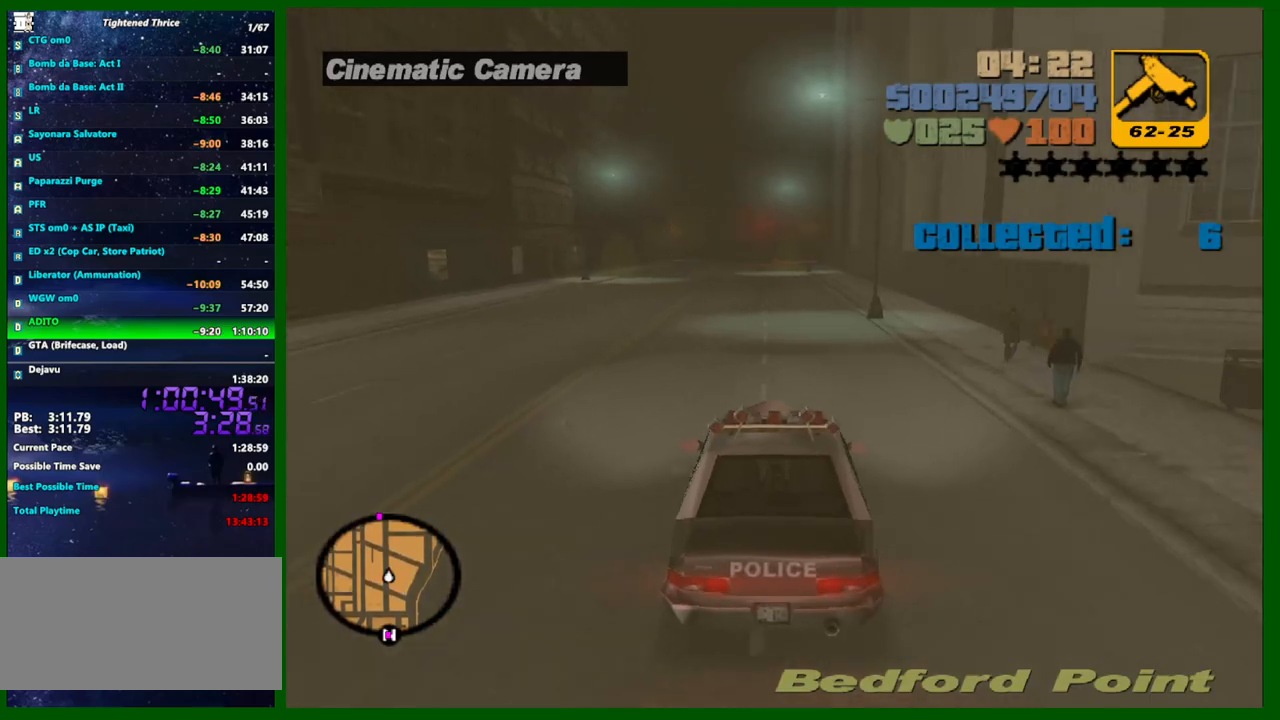
{"keys": ["w"], "mouse": ["wheel_up"], "events": [[183, "mouse_wheel_up", "down"], [217, "mouse_wheel_up", "up"], [267, "mouse_wheel_up", "down"], [317, "mouse_wheel_up", "up"], [367, "mouse_wheel_up", "down"], [467, "mouse_wheel_up", "up"], [500, "mouse_wheel_up", "down"]]}
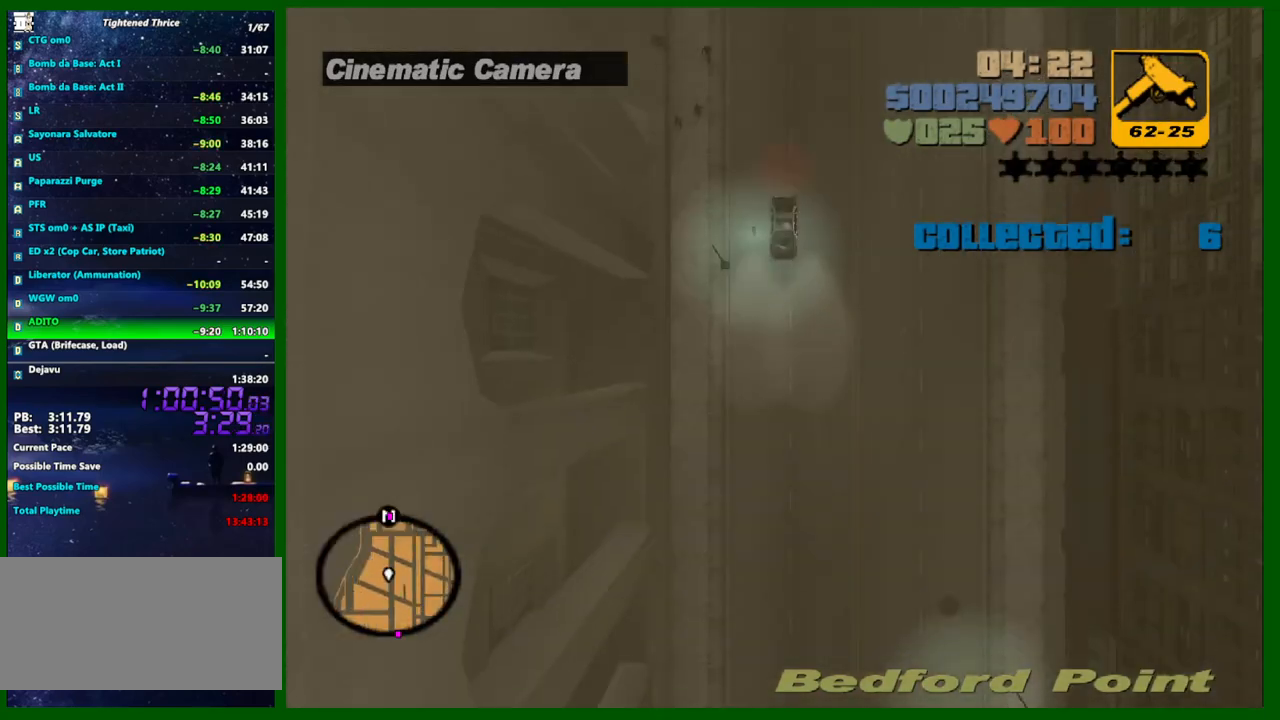
{"keys": ["w"], "mouse": [], "events": [[50, "mouse_wheel_up", "up"]]}
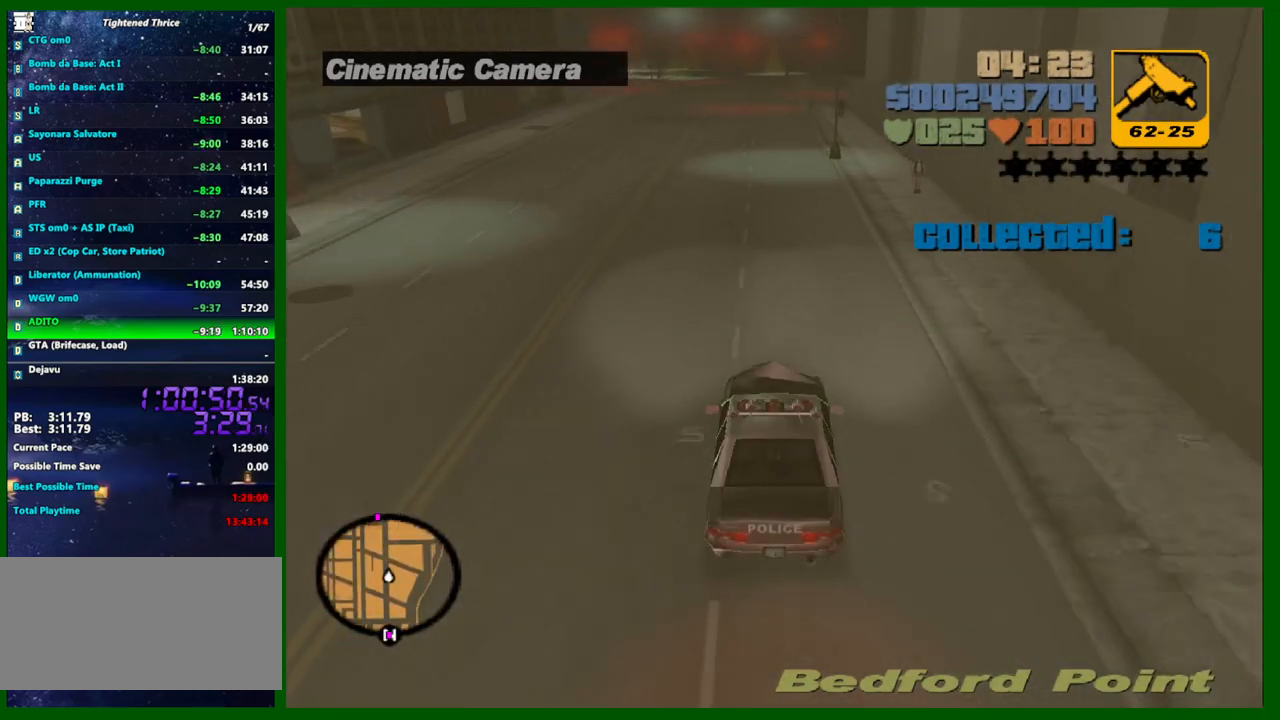
{"keys": ["w"], "mouse": [], "events": []}
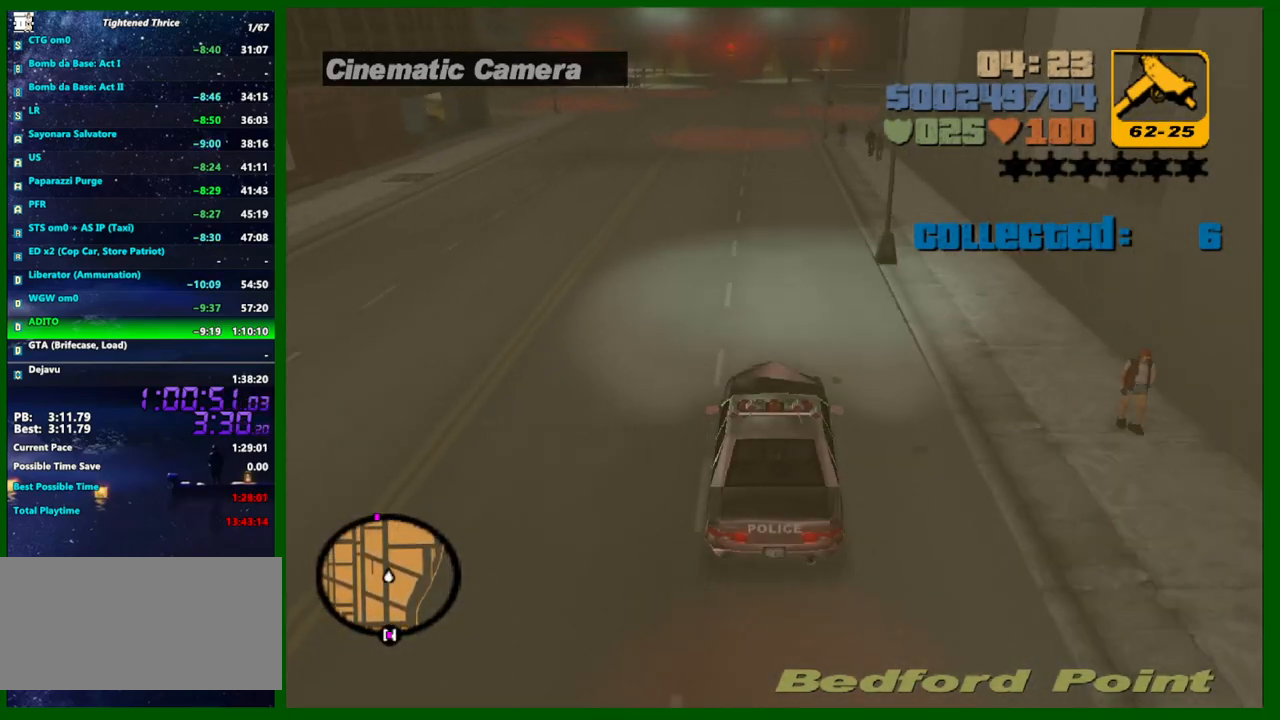
{"keys": ["w"], "mouse": [], "events": []}
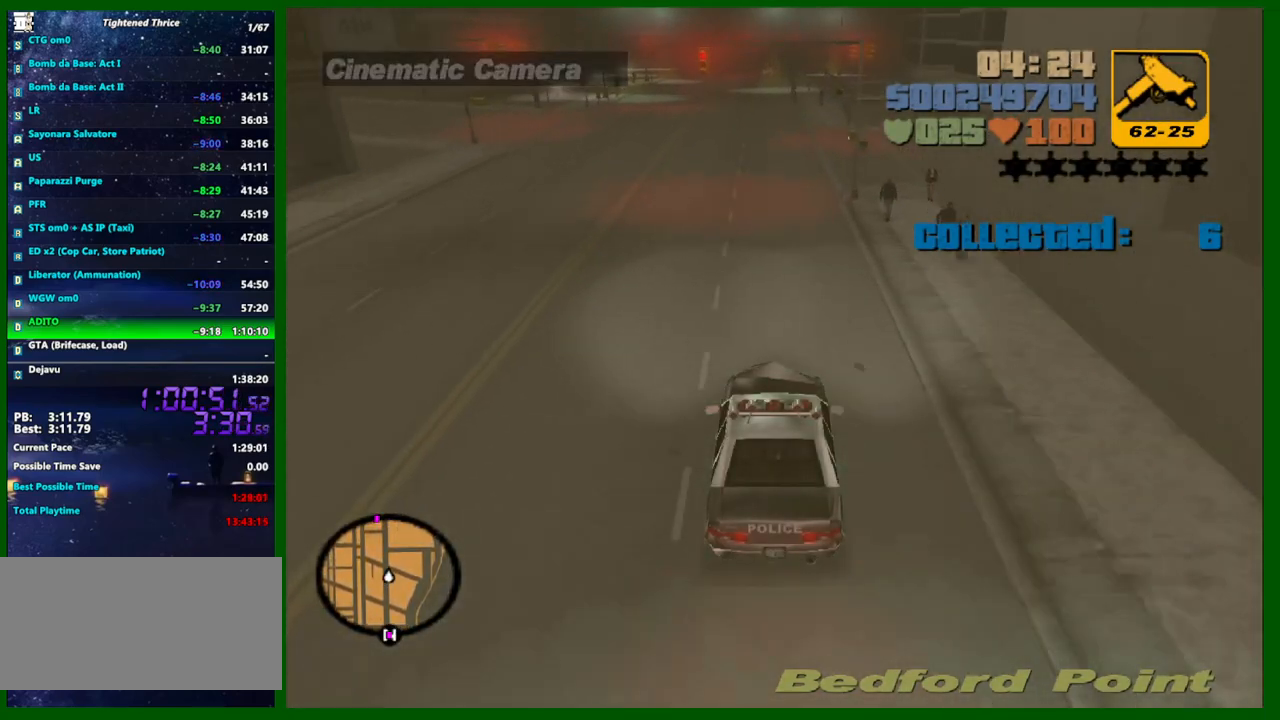
{"keys": ["w"], "mouse": [], "events": [[150, "mouse_wheel_up", "down"], [200, "mouse_wheel_up", "up"], [233, "mouse_wheel_up", "down"], [283, "mouse_wheel_up", "up"], [333, "mouse_wheel_up", "down"], [383, "mouse_wheel_up", "up"], [433, "mouse_wheel_up", "down"], [467, "mouse_wheel_up", "up"]]}
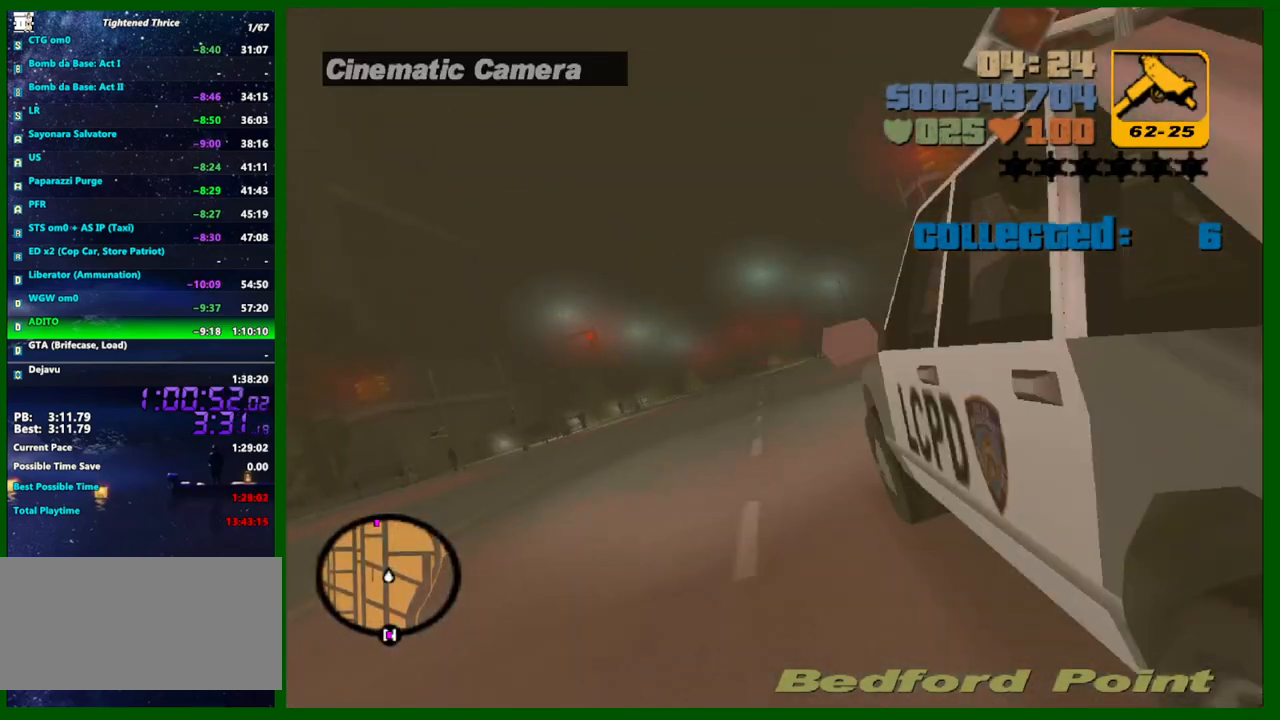
{"keys": ["w"], "mouse": [], "events": [[17, "mouse_wheel_up", "down"], [67, "mouse_wheel_up", "up"], [117, "mouse_wheel_up", "down"], [167, "mouse_wheel_up", "up"], [217, "mouse_wheel_up", "down"], [300, "mouse_wheel_up", "up"]]}
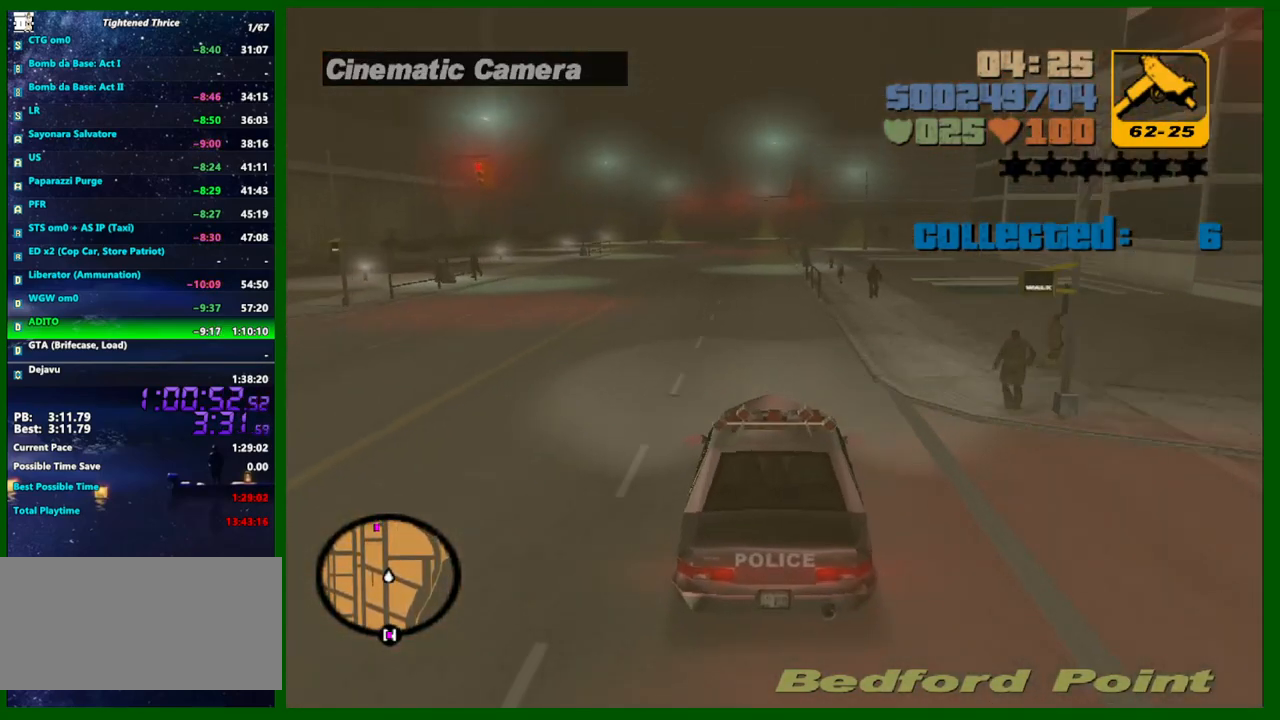
{"keys": ["w"], "mouse": [], "events": [[233, "mouse_wheel_up", "down"], [267, "mouse_wheel_up", "up"], [367, "mouse_wheel_up", "down"], [500, "mouse_wheel_up", "up"]]}
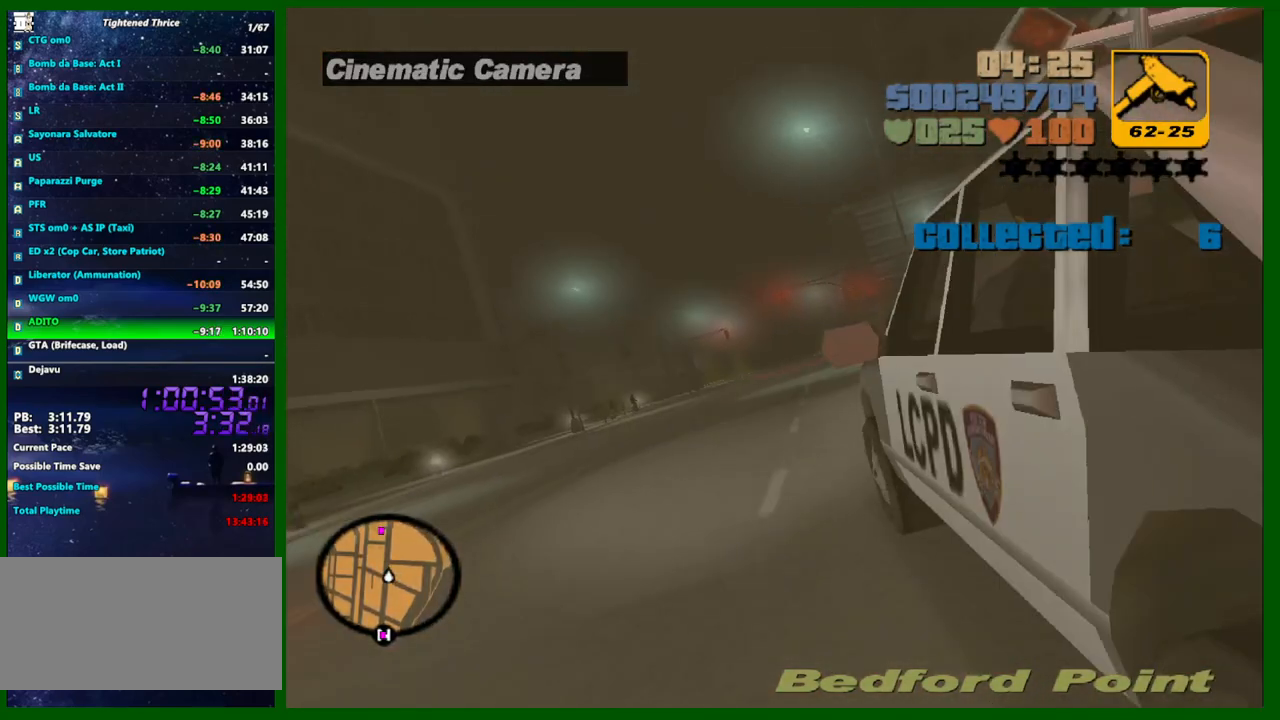
{"keys": ["w"], "mouse": [], "events": [[50, "mouse_wheel_up", "down"], [150, "mouse_wheel_up", "up"]]}
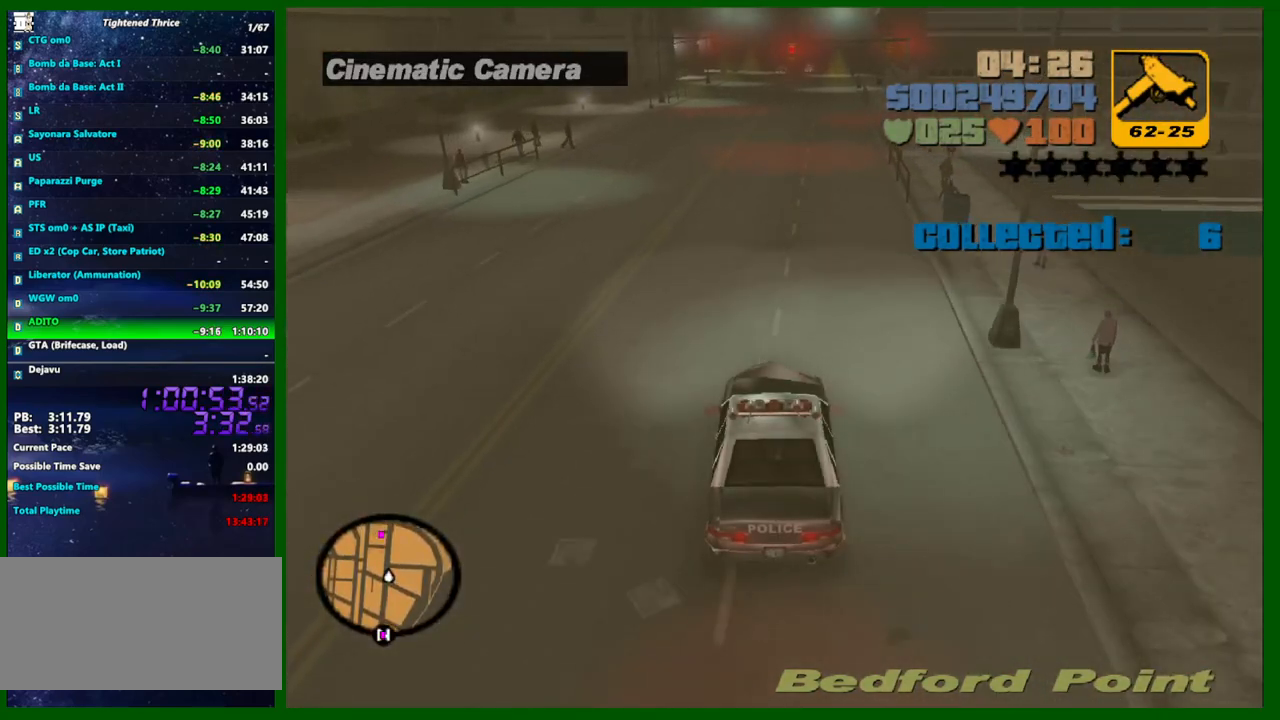
{"keys": ["w"], "mouse": ["wheel_up"], "events": [[67, "mouse_wheel_up", "down"], [167, "mouse_wheel_up", "up"], [200, "d", "down"], [200, "mouse_wheel_up", "down"], [250, "d", "up"], [250, "mouse_wheel_up", "up"], [300, "mouse_wheel_up", "down"], [400, "mouse_wheel_up", "up"], [450, "mouse_wheel_up", "down"]]}
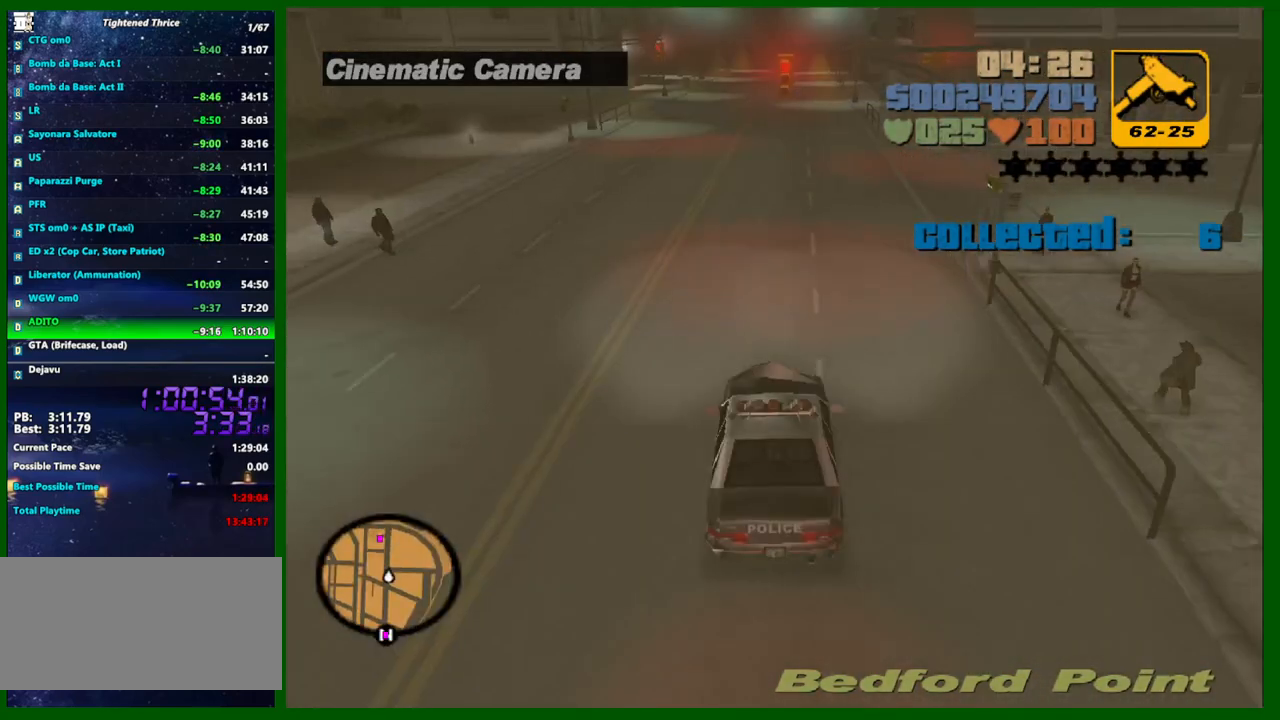
{"keys": ["w"], "mouse": [], "events": [[33, "mouse_wheel_up", "up"], [417, "mouse_wheel_up", "down"], [500, "mouse_wheel_up", "up"]]}
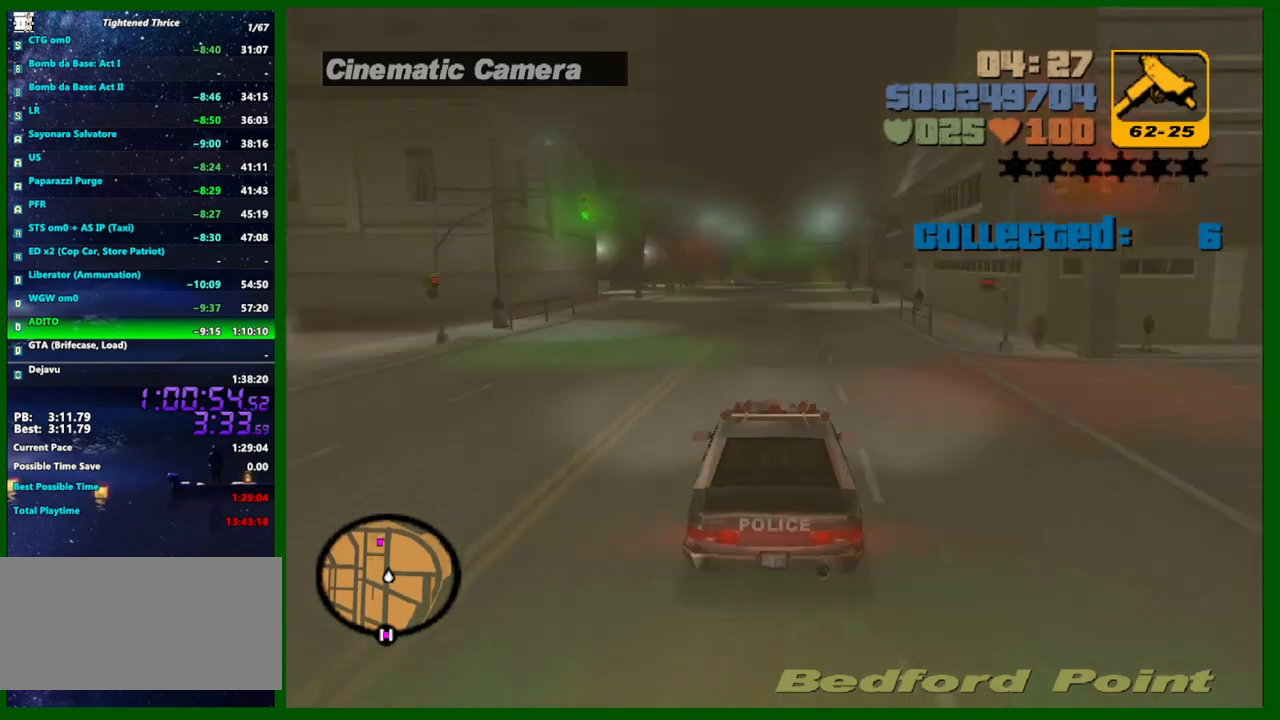
{"keys": ["w"], "mouse": [], "events": [[50, "mouse_wheel_up", "down"], [200, "mouse_wheel_up", "up"], [250, "mouse_wheel_up", "down"], [283, "mouse_wheel_up", "up"], [333, "mouse_wheel_up", "down"], [383, "mouse_wheel_up", "up"]]}
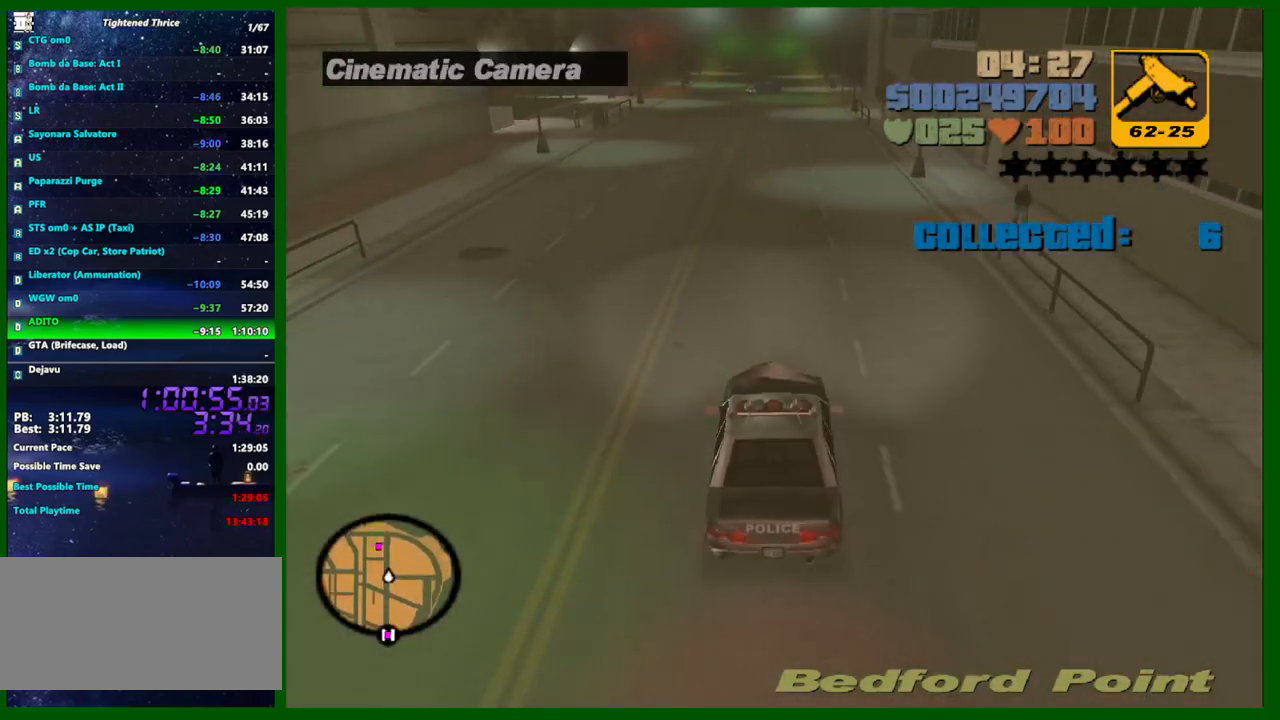
{"keys": ["w"], "mouse": ["wheel_up"], "events": [[17, "mouse_wheel_up", "down"], [67, "mouse_wheel_up", "up"], [400, "mouse_wheel_up", "down"], [450, "mouse_wheel_up", "up"], [483, "mouse_wheel_up", "down"]]}
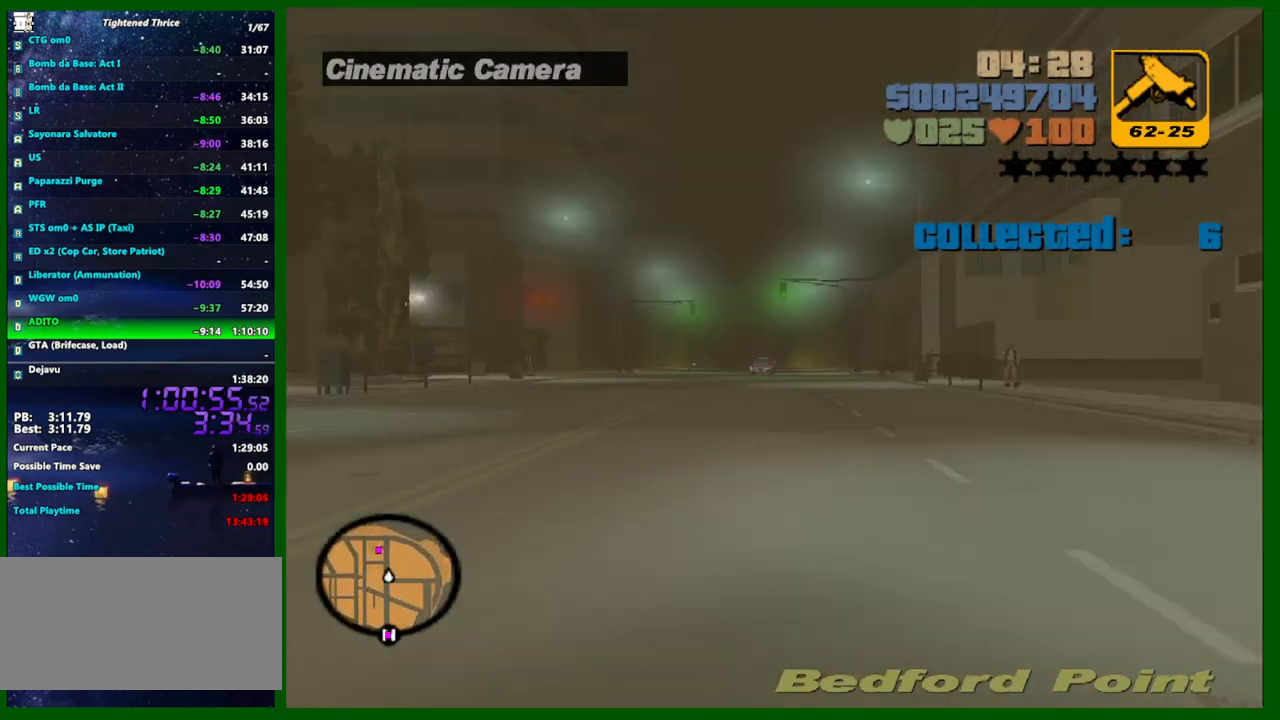
{"keys": ["w"], "mouse": [], "events": [[83, "mouse_wheel_up", "up"], [133, "mouse_wheel_up", "down"], [217, "mouse_wheel_up", "up"], [267, "mouse_wheel_up", "down"], [317, "mouse_wheel_up", "up"]]}
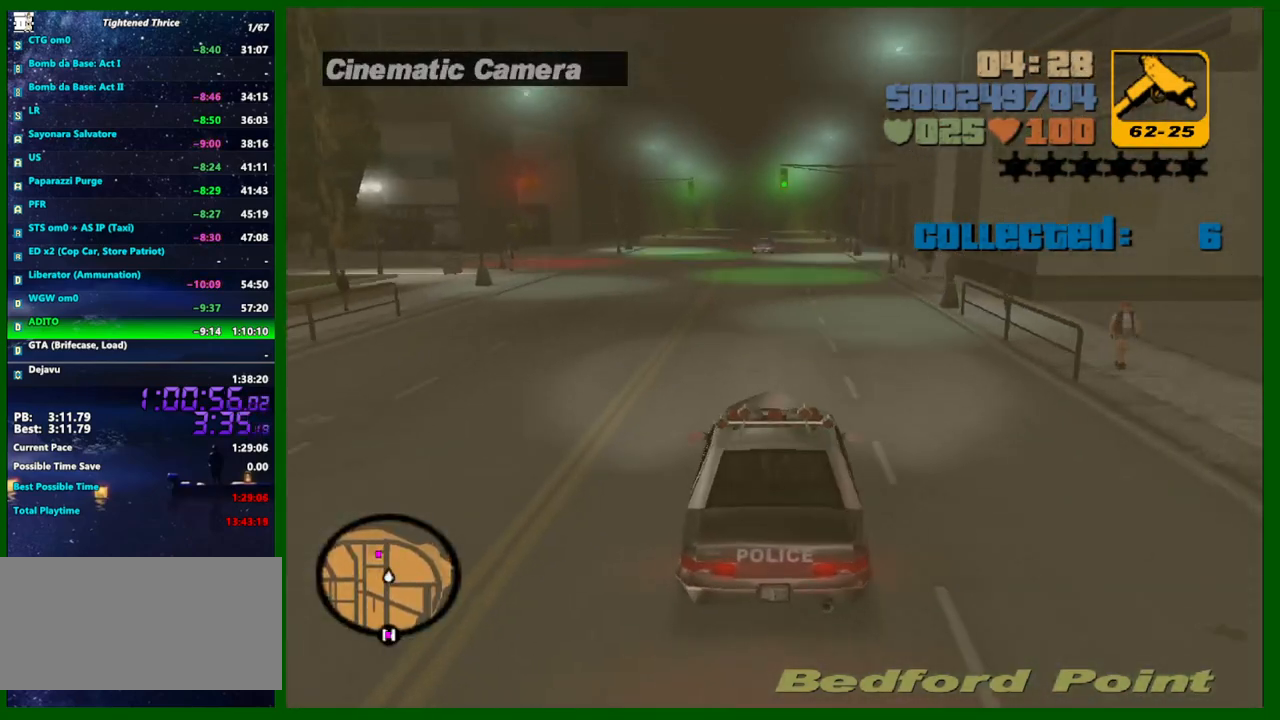
{"keys": ["a", "w"], "mouse": [], "events": [[100, "mouse_wheel_up", "down"], [150, "mouse_wheel_up", "up"], [200, "mouse_wheel_up", "down"], [250, "mouse_wheel_up", "up"], [283, "mouse_wheel_up", "down"], [333, "mouse_wheel_up", "up"], [383, "mouse_wheel_up", "down"], [467, "a", "down"], [467, "mouse_wheel_up", "up"]]}
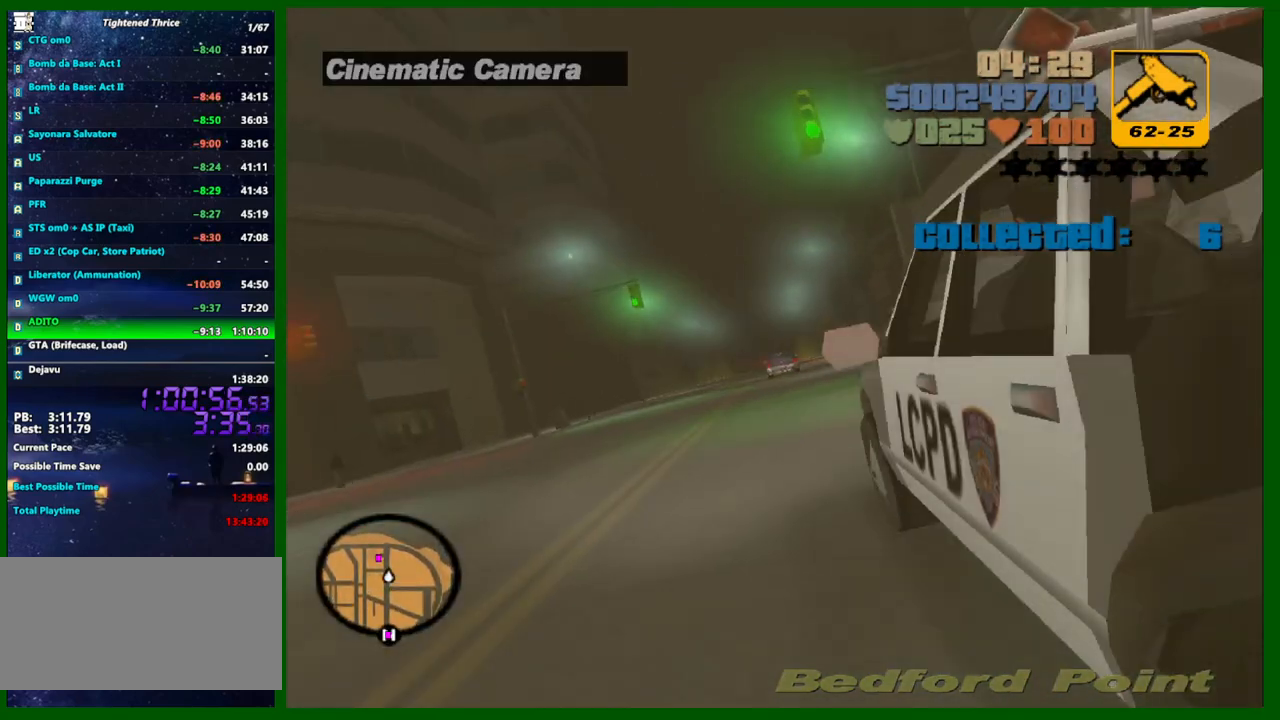
{"keys": ["w"], "mouse": [], "events": [[17, "a", "up"], [17, "mouse_wheel_up", "down"], [67, "mouse_wheel_up", "up"], [200, "mouse_wheel_up", "down"], [267, "mouse_wheel_up", "up"], [350, "a", "down"], [400, "a", "up"]]}
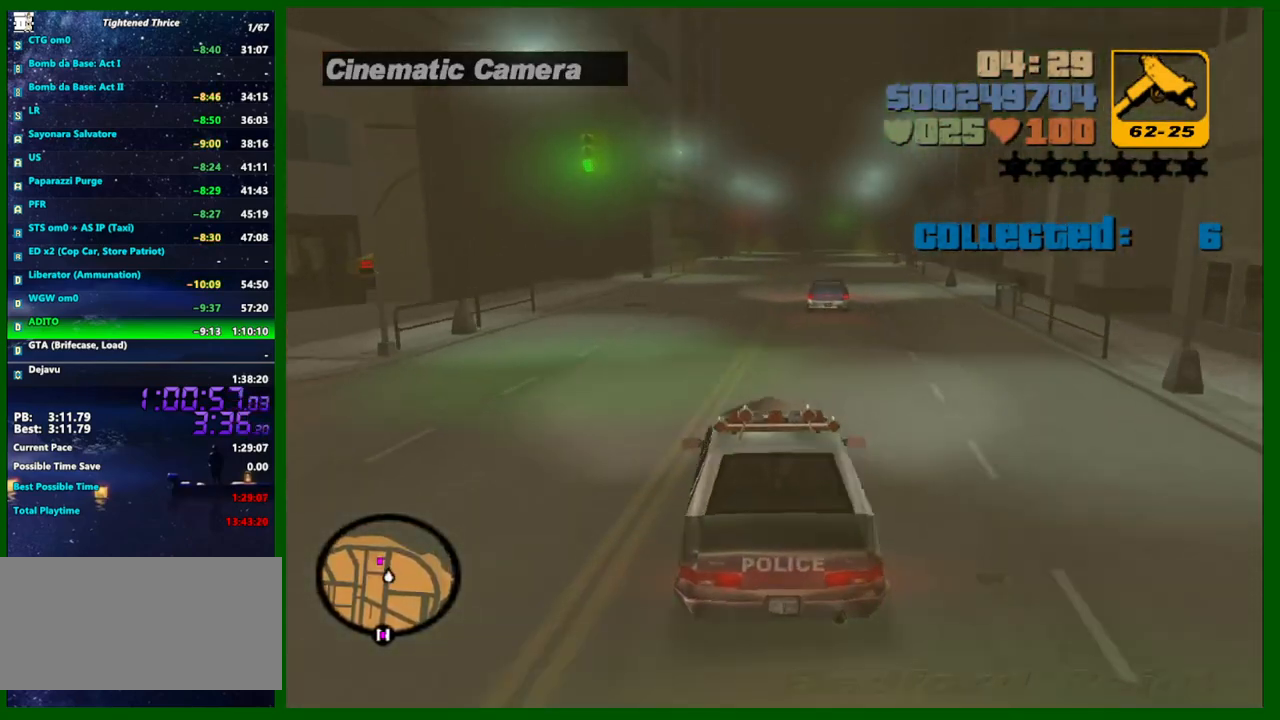
{"keys": ["w"], "mouse": [], "events": [[83, "d", "down"], [133, "d", "up"]]}
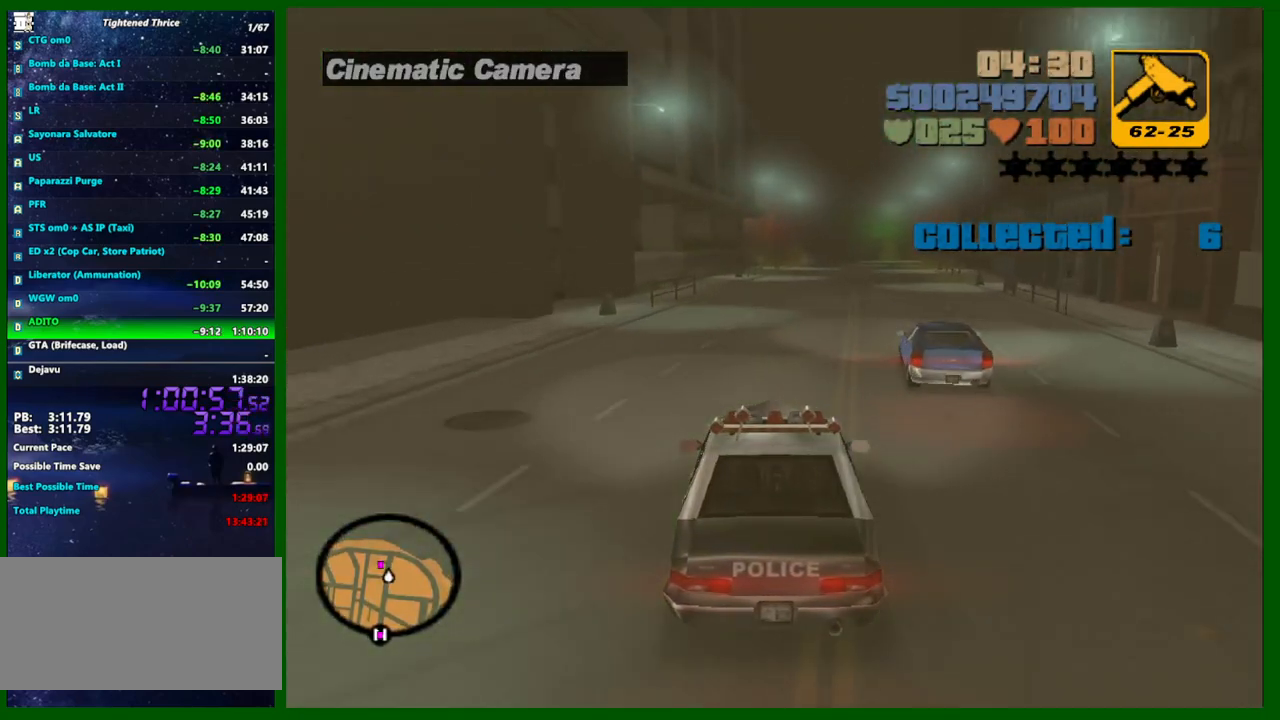
{"keys": ["s"], "mouse": [], "events": [[200, "w", "up"], [483, "s", "down"]]}
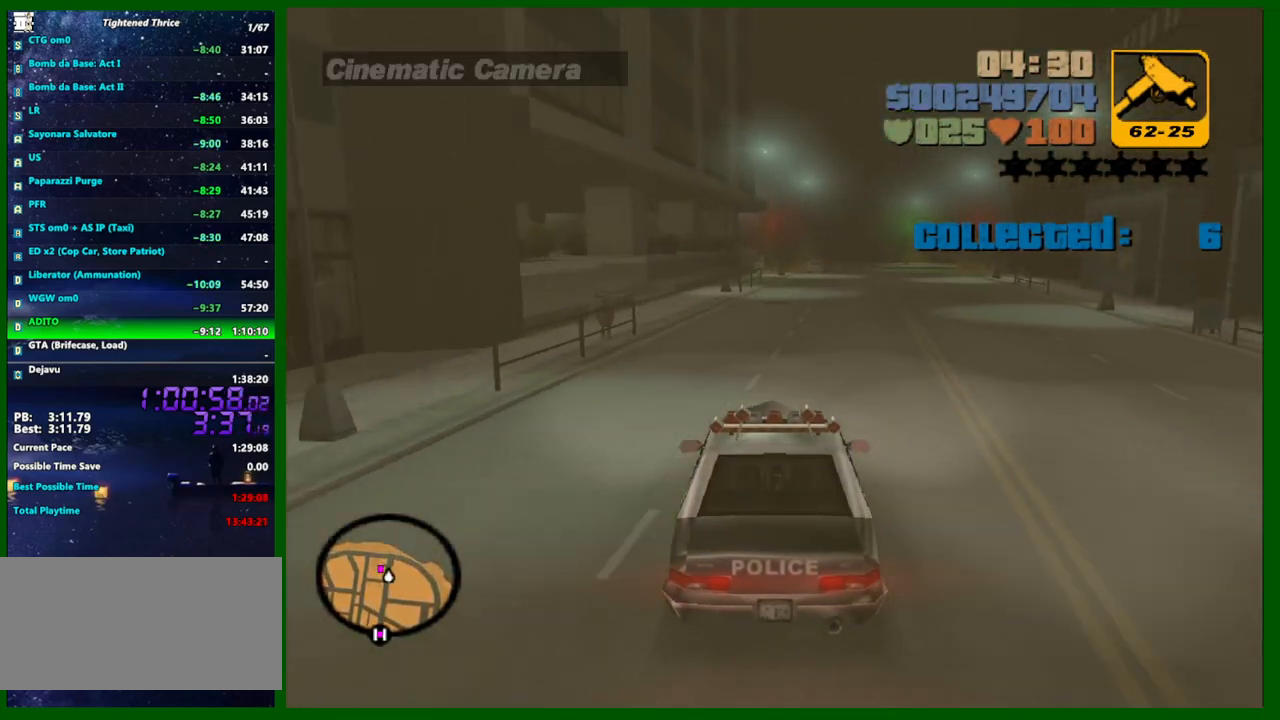
{"keys": ["s", "space"], "mouse": [], "events": [[217, "s", "up"], [267, "a", "down"], [400, "a", "up"], [450, "s", "down"], [483, "space", "down"]]}
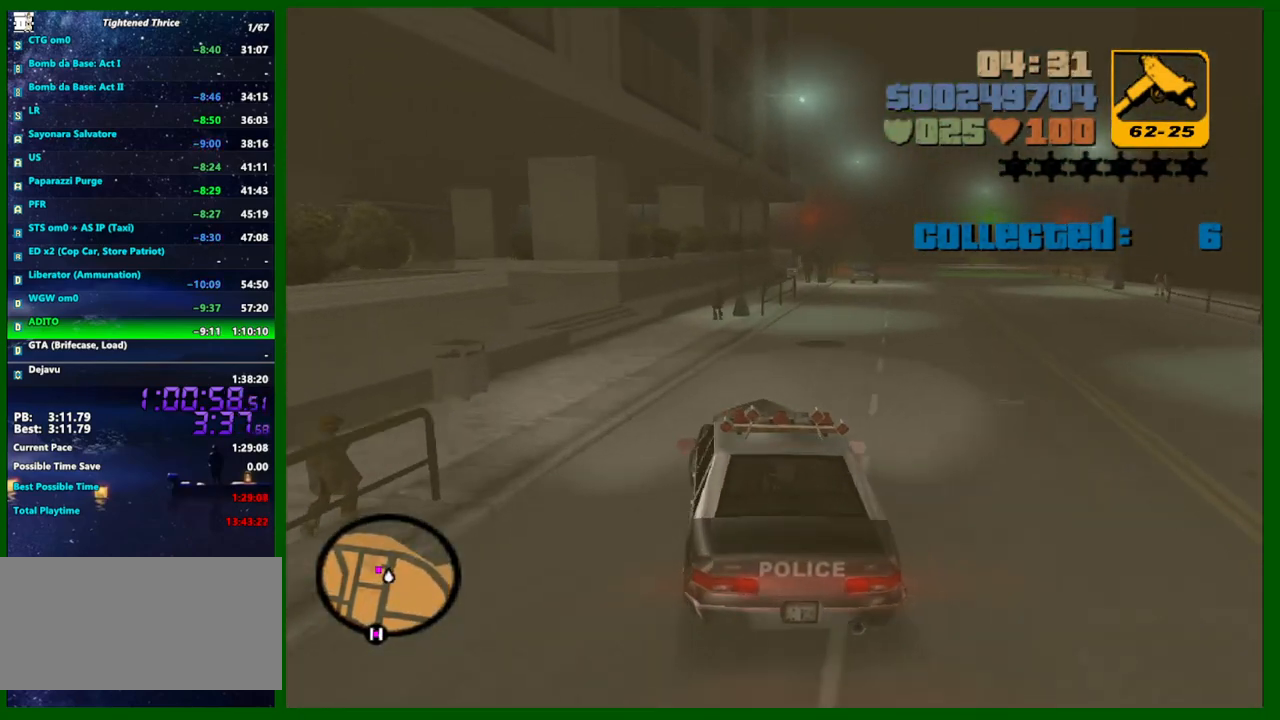
{"keys": ["a"], "mouse": [], "events": [[133, "s", "up"], [183, "a", "down"], [317, "a", "up"], [417, "a", "down"], [467, "space", "up"]]}
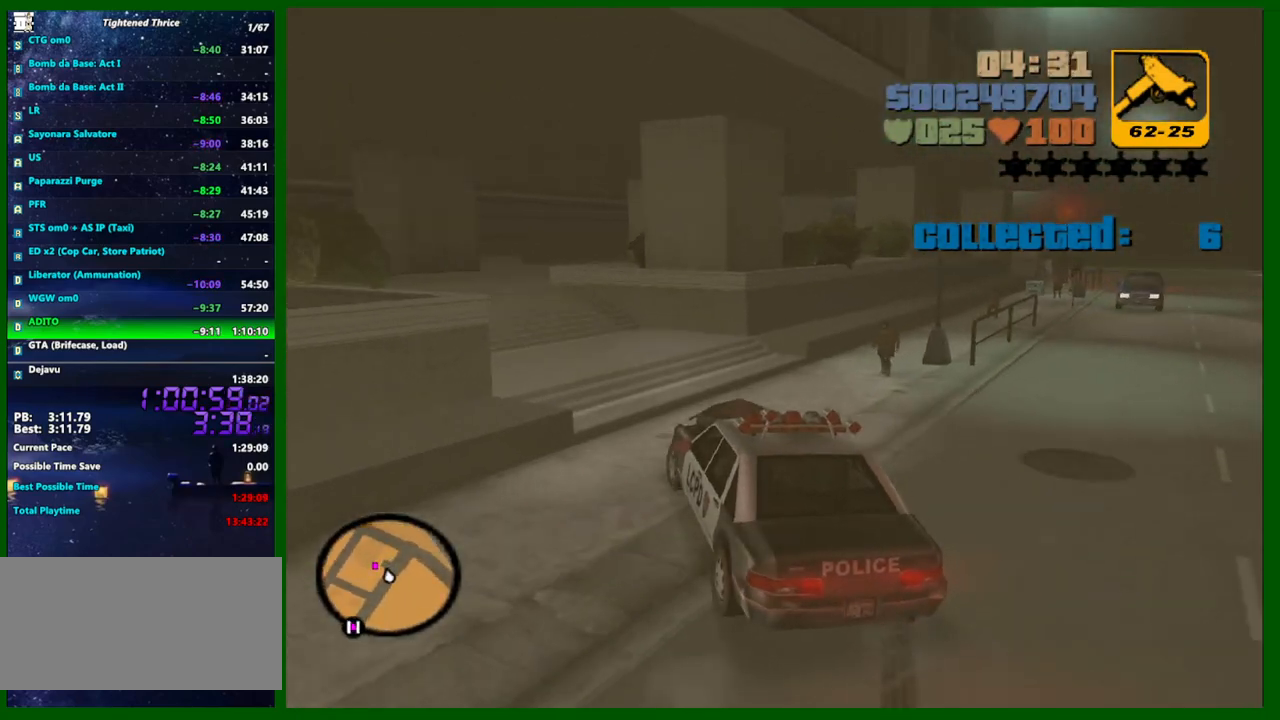
{"keys": ["d", "w"], "mouse": [], "events": [[100, "a", "up"], [200, "a", "down"], [283, "a", "up"], [333, "d", "down"], [433, "w", "down"]]}
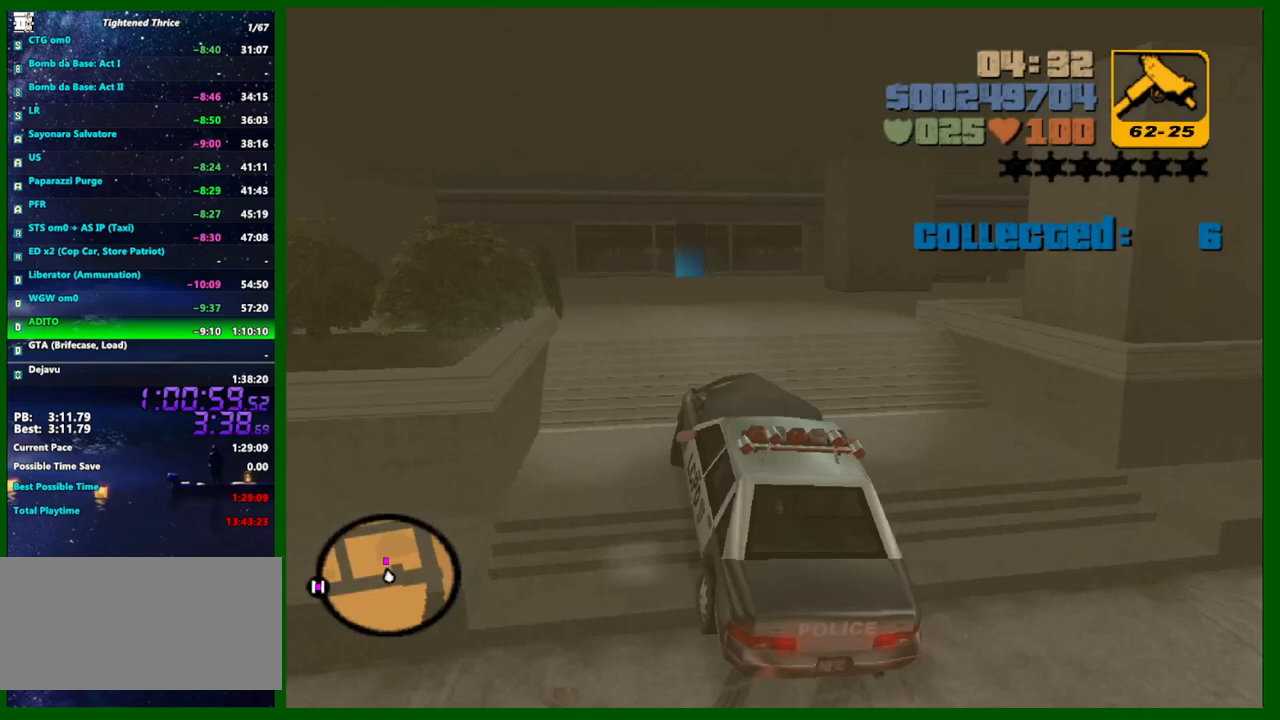
{"keys": ["d", "w"], "mouse": [], "events": [[117, "d", "up"], [167, "d", "down"], [250, "d", "up"], [300, "d", "down"]]}
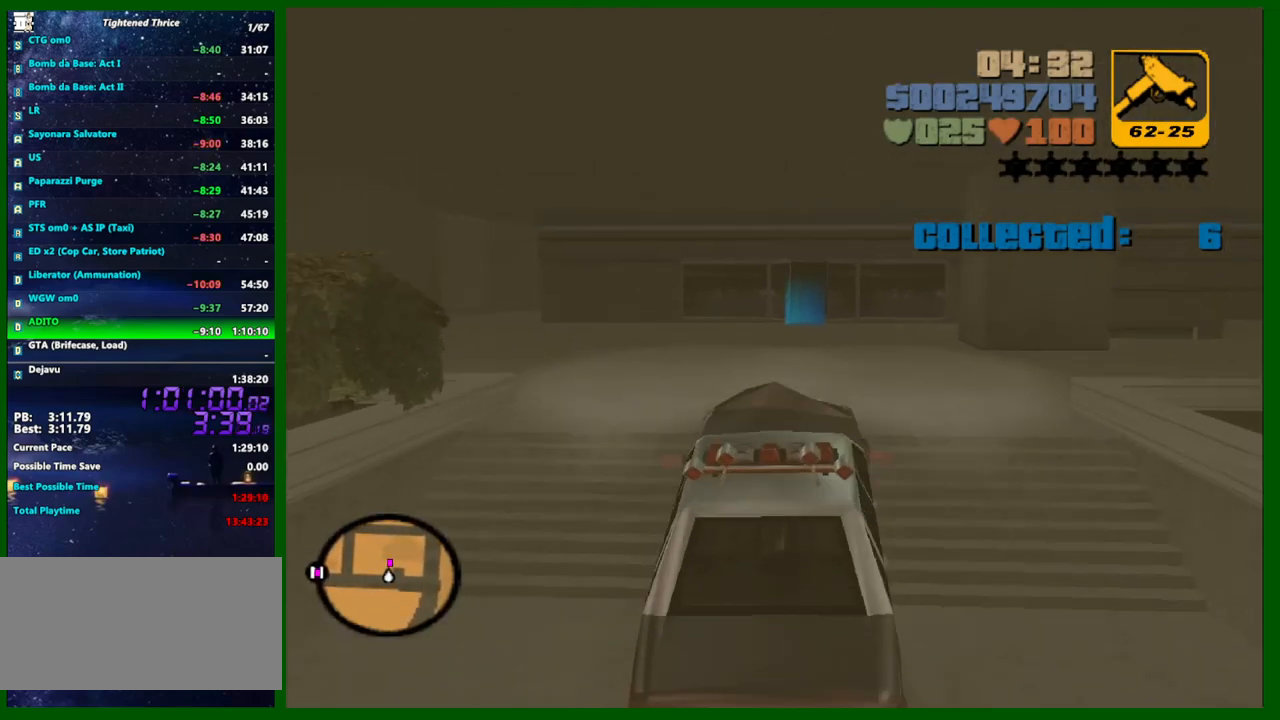
{"keys": ["a", "w"], "mouse": [], "events": [[33, "d", "up"], [133, "d", "down"], [233, "d", "up"], [367, "a", "down"]]}
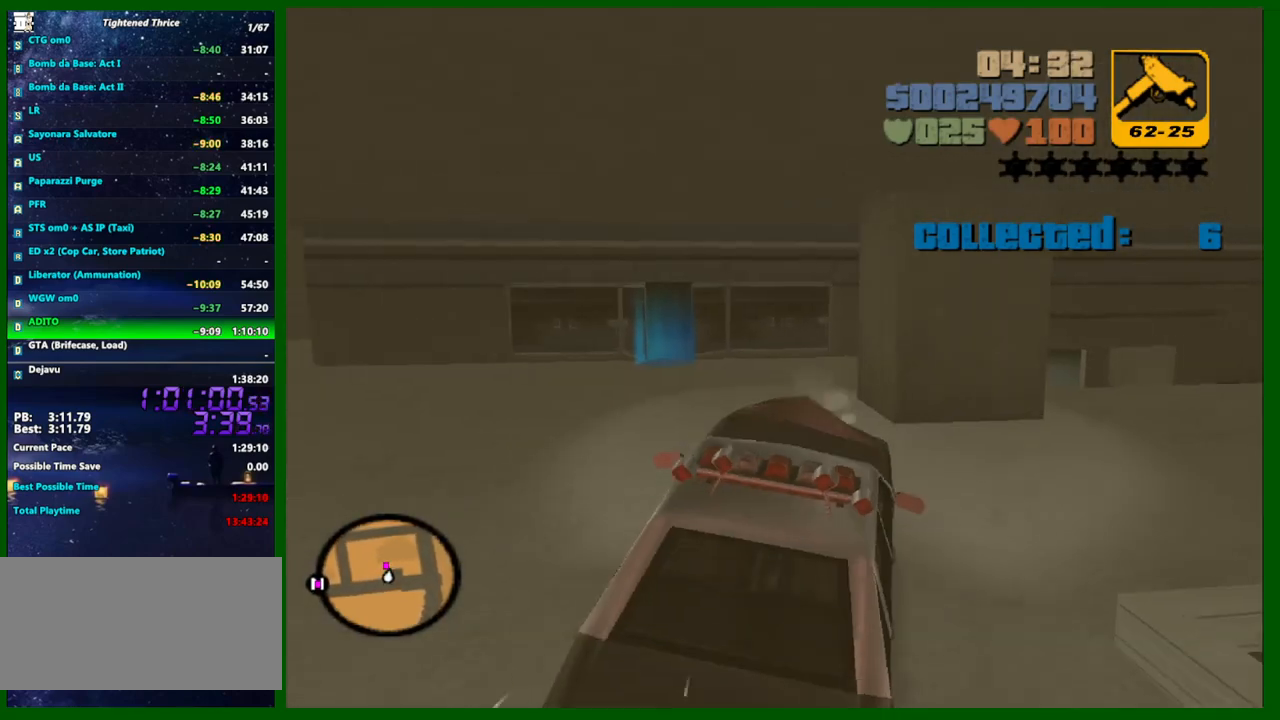
{"keys": ["a", "w"], "mouse": [], "events": []}
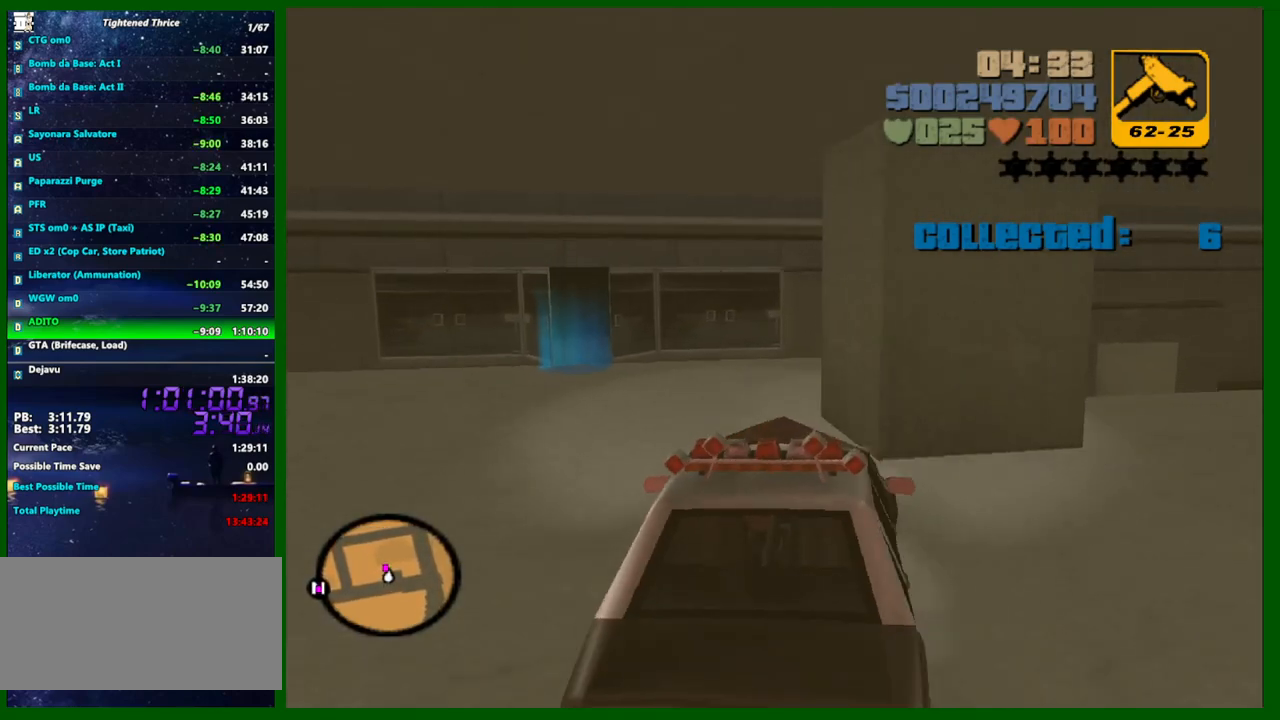
{"keys": [], "mouse": [], "events": [[67, "a", "up"], [483, "w", "up"]]}